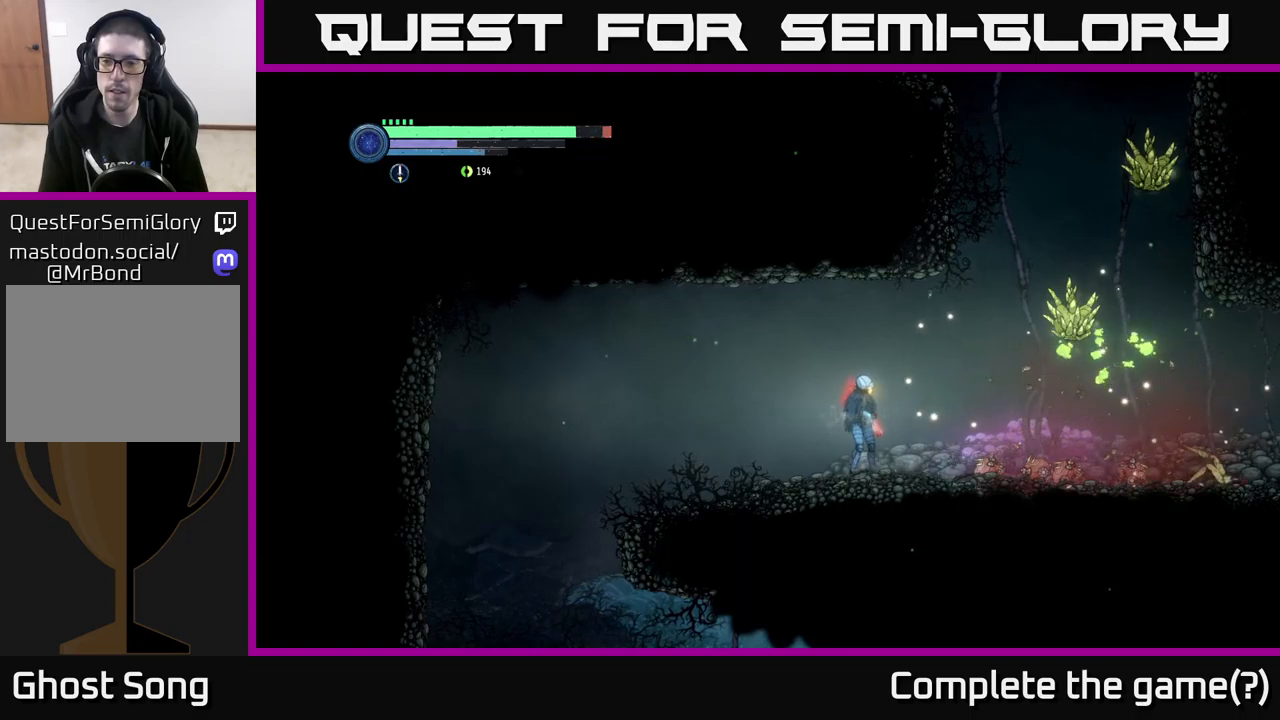
Gameplay with a controller (Xbox layout); each line is a JSON object with the inputs held at the frame after it. "events" lists button and stick changes between this image and that frame as [ms after this image, input, new state], when the widget could be followed in between.
{"buttons": ["R2"], "left_stick": "right", "right_stick": "center", "events": [[17, "left_stick", "up-right"], [133, "left_stick", "right"], [333, "R2", "down"]]}
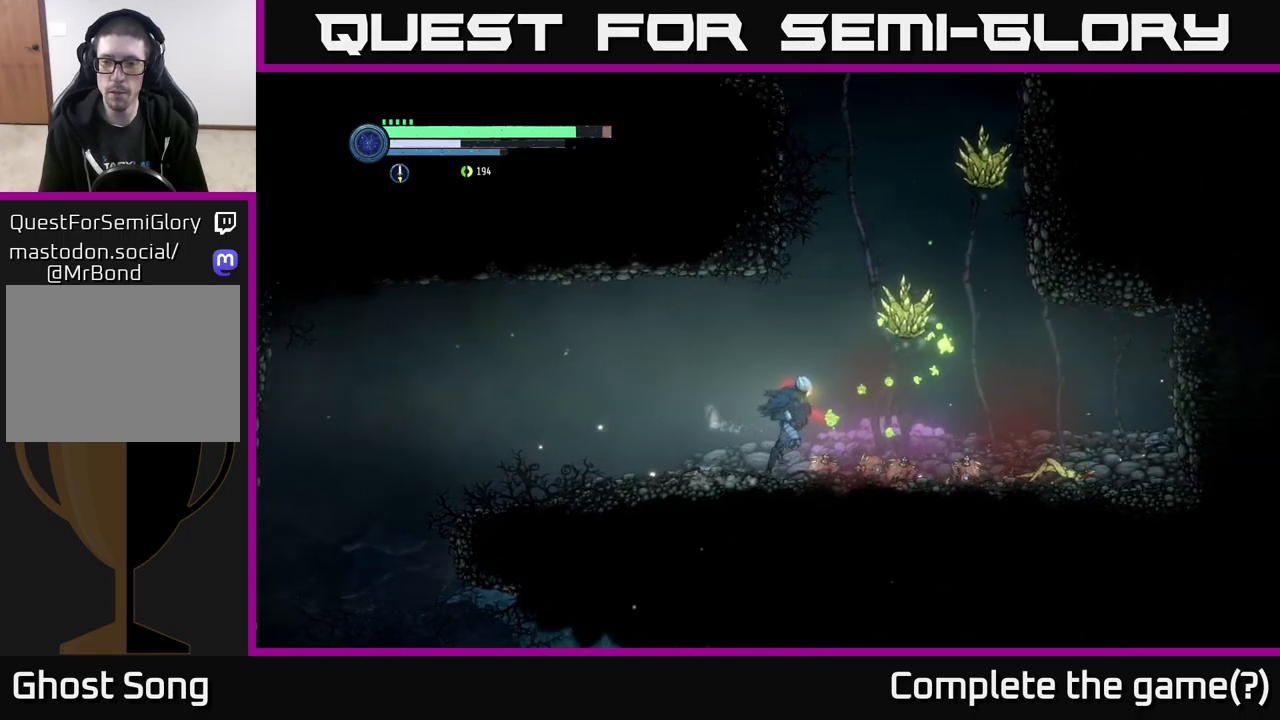
{"buttons": [], "left_stick": "left", "right_stick": "center", "events": [[33, "R2", "up"], [267, "left_stick", "center"], [500, "left_stick", "left"]]}
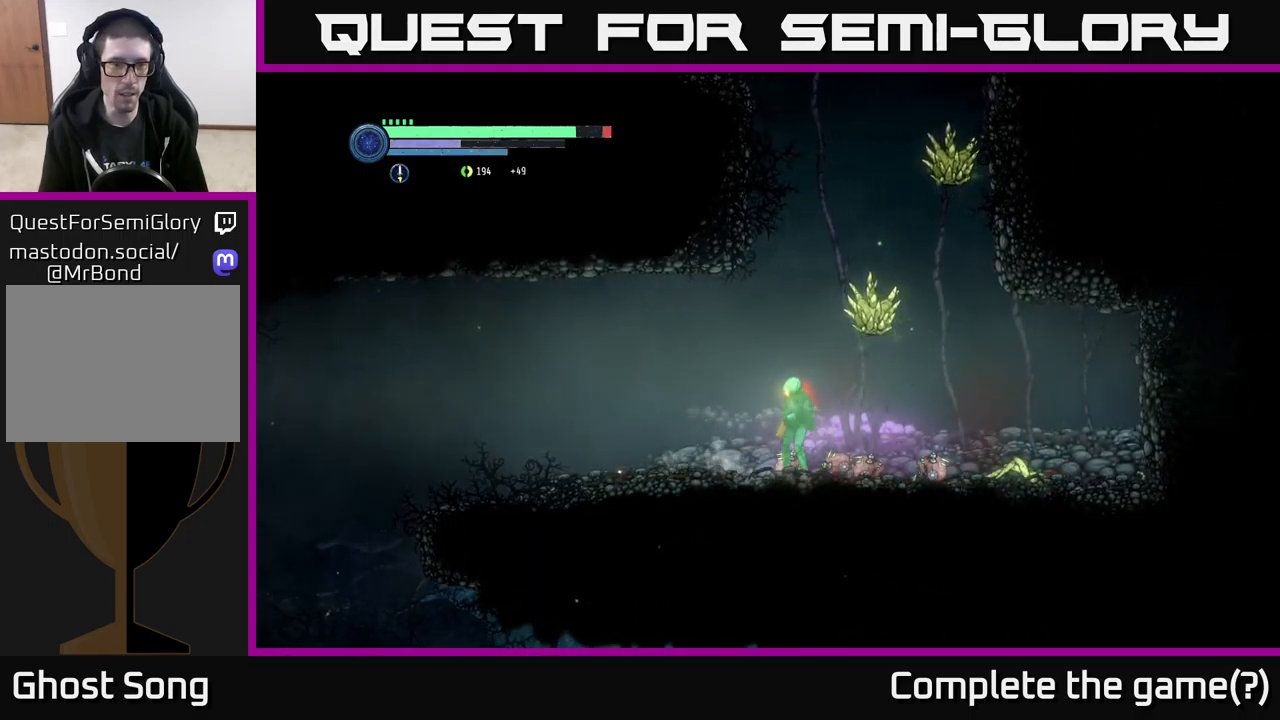
{"buttons": ["R2"], "left_stick": "left", "right_stick": "center", "events": [[117, "R2", "down"], [250, "R1", "down"], [450, "R1", "up"]]}
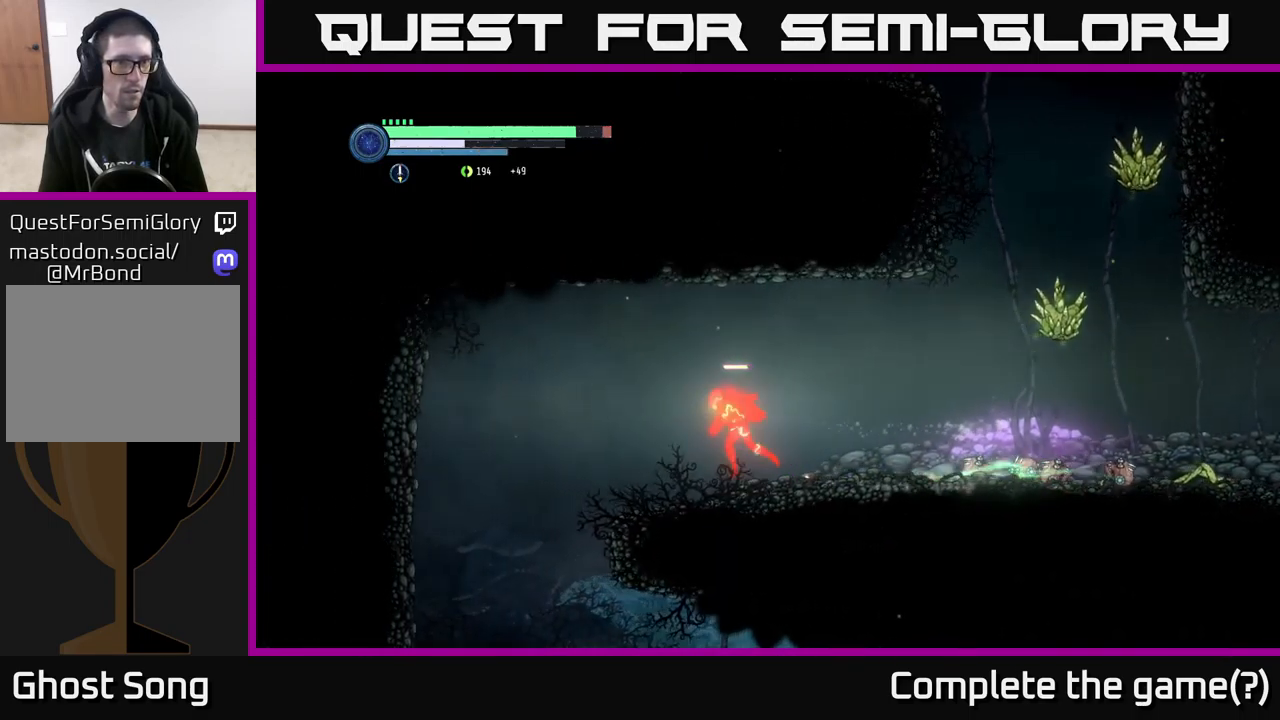
{"buttons": ["R2"], "left_stick": "left", "right_stick": "down", "events": [[200, "right_stick", "down"]]}
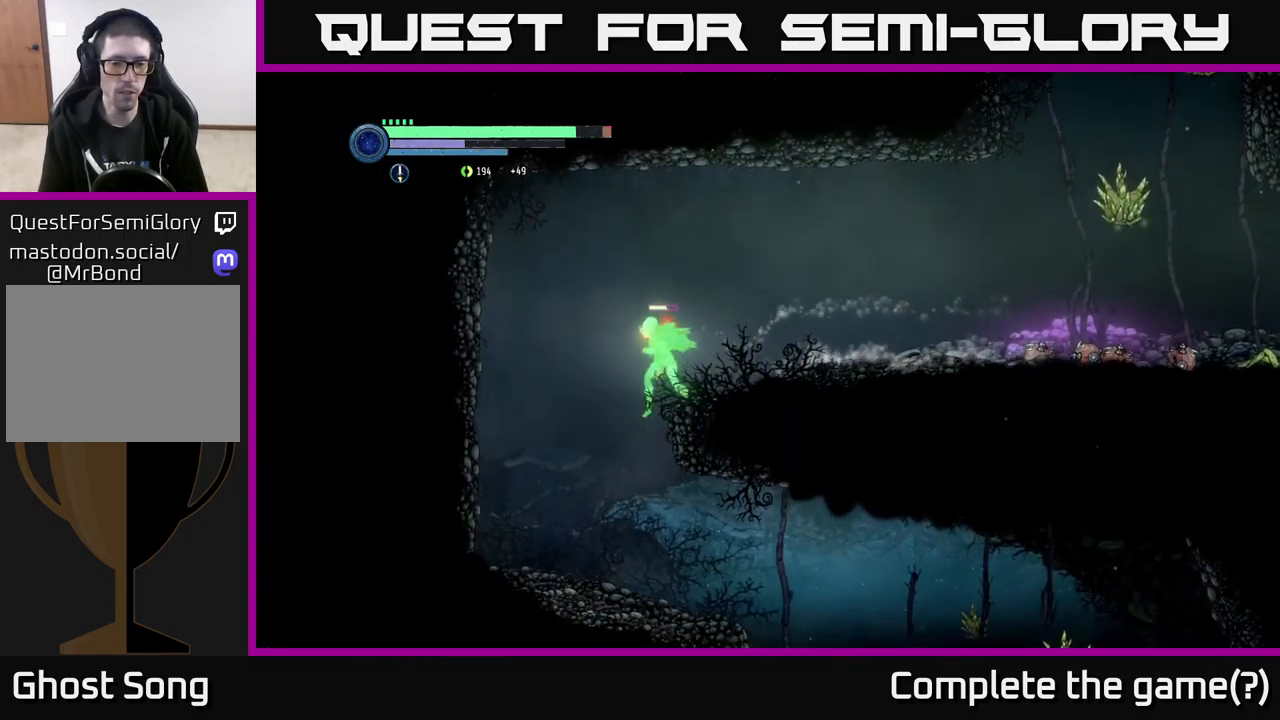
{"buttons": [], "left_stick": "right", "right_stick": "center", "events": [[200, "right_stick", "right"], [283, "R2", "up"], [283, "right_stick", "center"], [317, "left_stick", "right"]]}
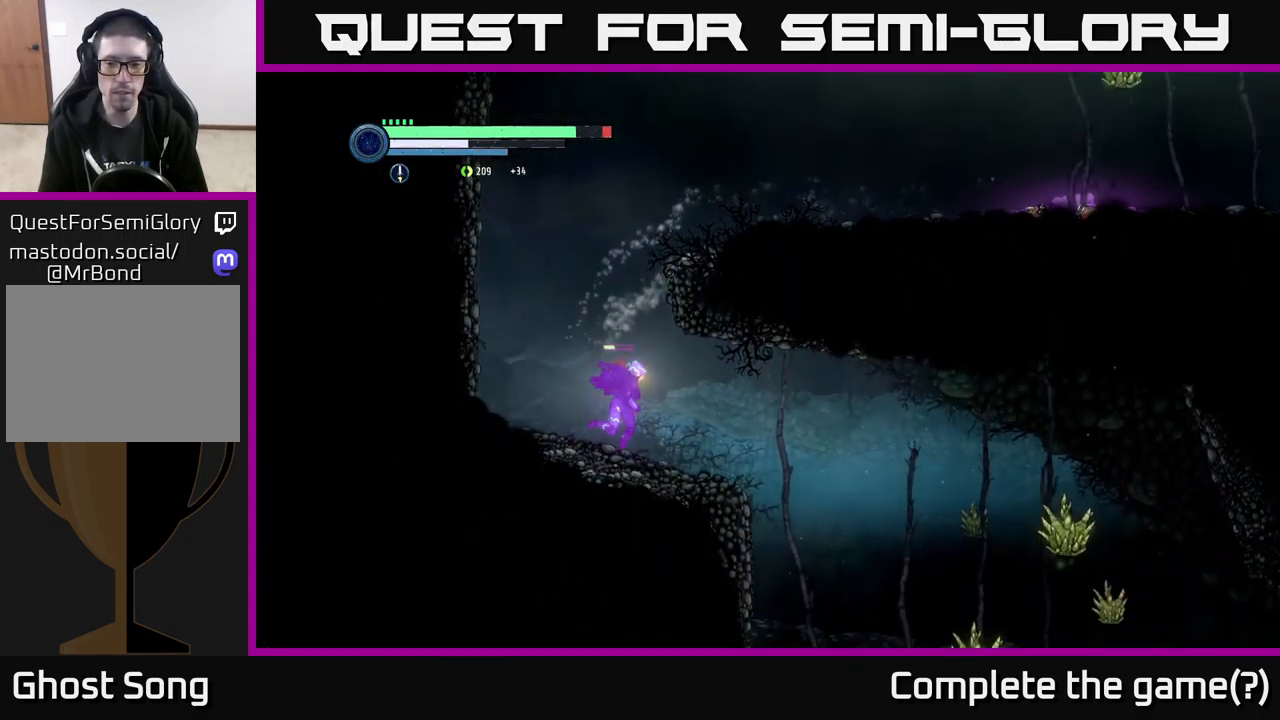
{"buttons": [], "left_stick": "left", "right_stick": "center", "events": [[50, "R2", "down"], [150, "R1", "down"], [267, "R2", "up"], [333, "R1", "up"], [417, "left_stick", "left"]]}
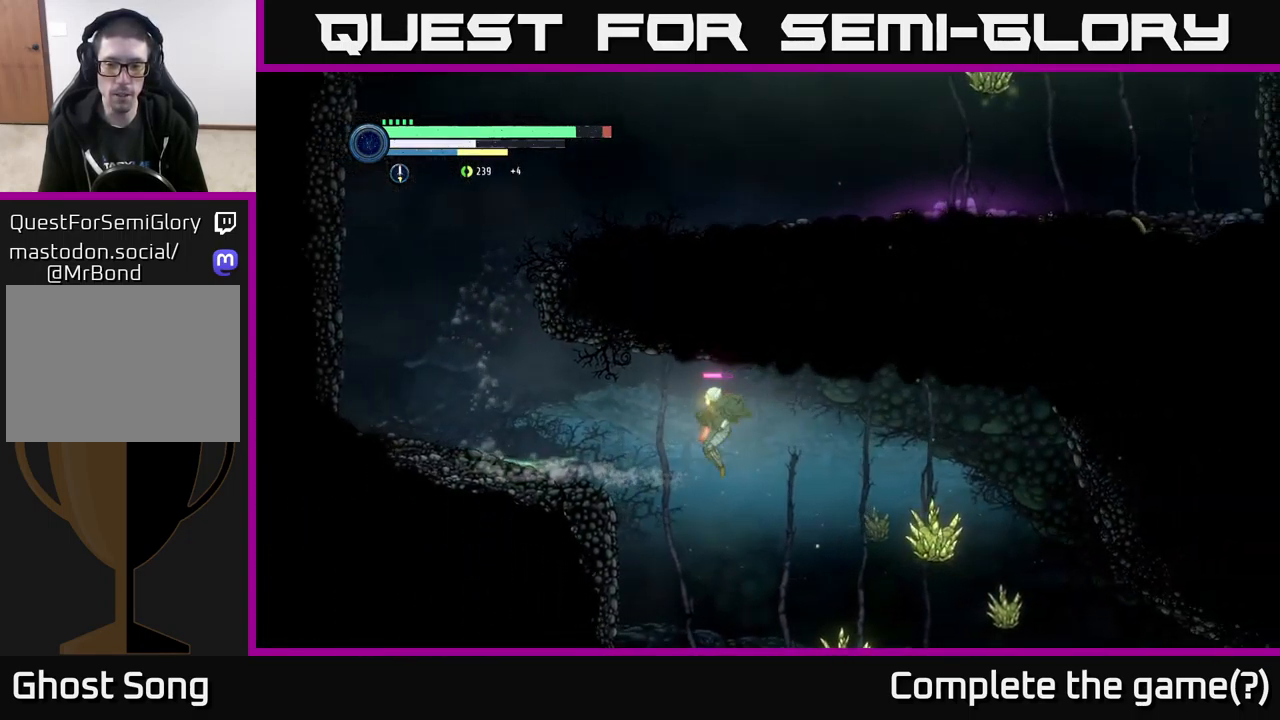
{"buttons": [], "left_stick": "right", "right_stick": "center", "events": [[100, "left_stick", "center"], [433, "left_stick", "right"]]}
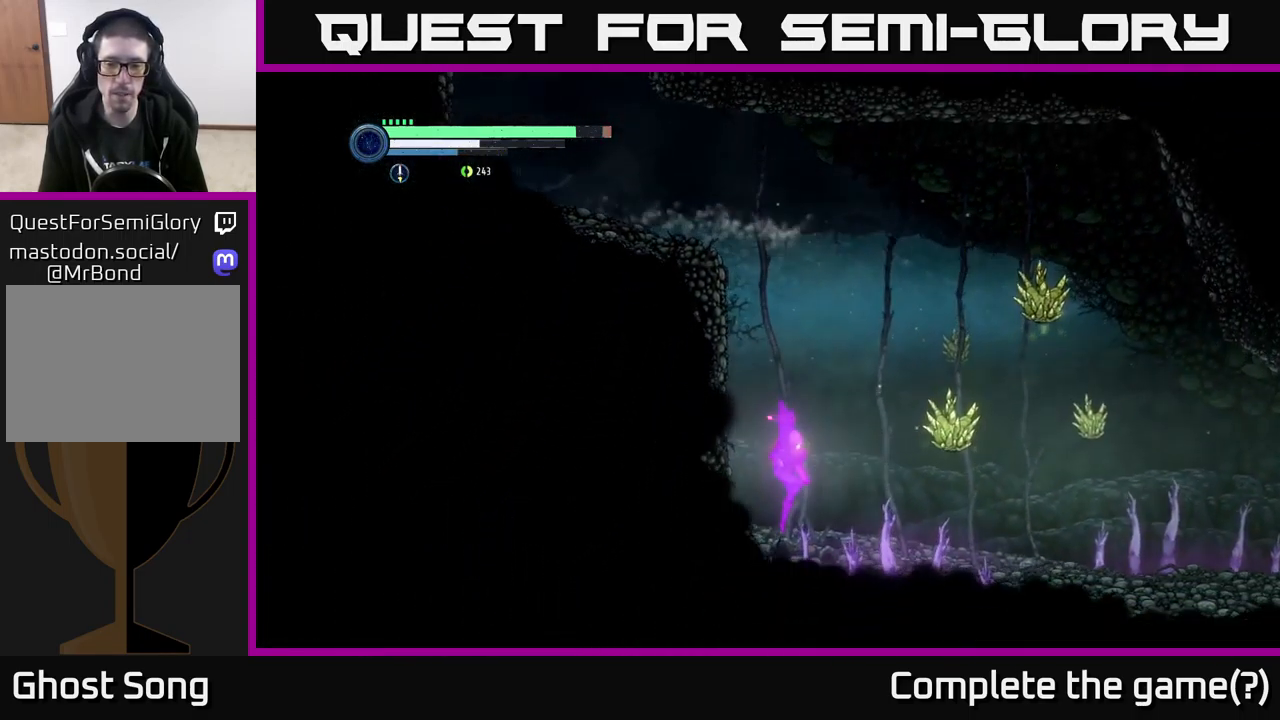
{"buttons": ["R1", "R2"], "left_stick": "right", "right_stick": "center", "events": [[400, "R2", "down"], [433, "R1", "down"]]}
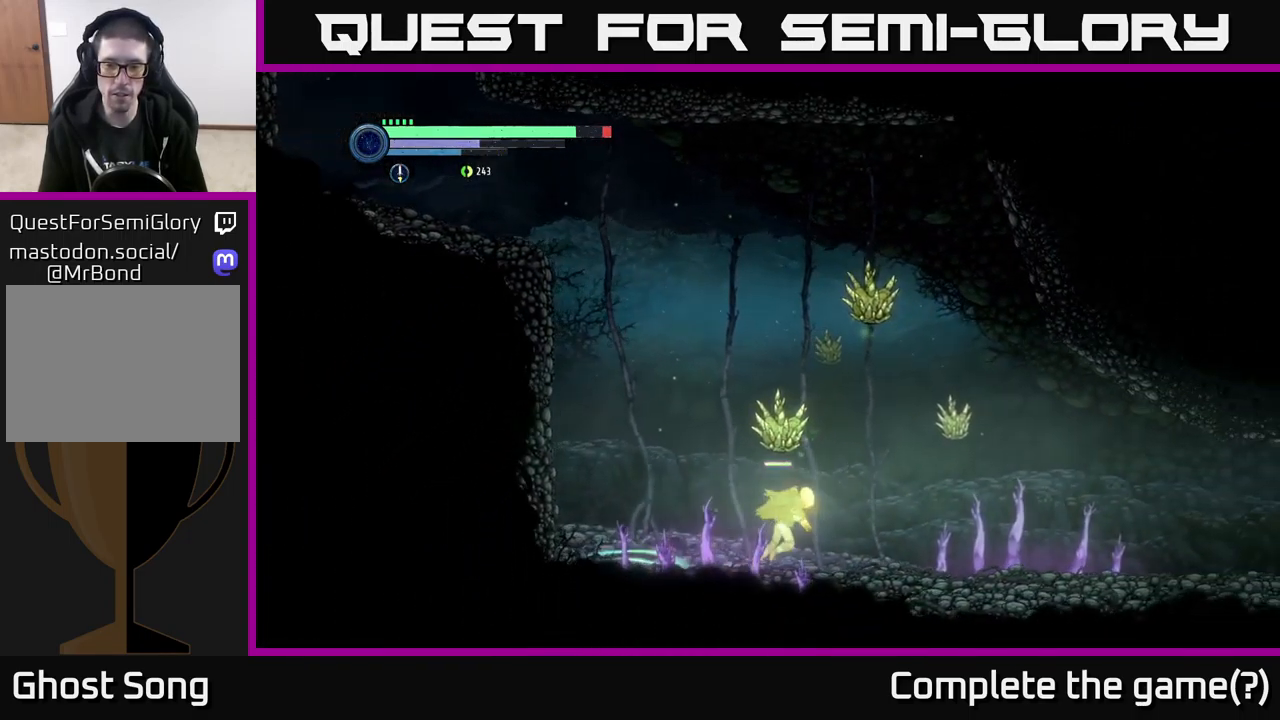
{"buttons": ["R2"], "left_stick": "right", "right_stick": "center", "events": [[100, "R1", "up"]]}
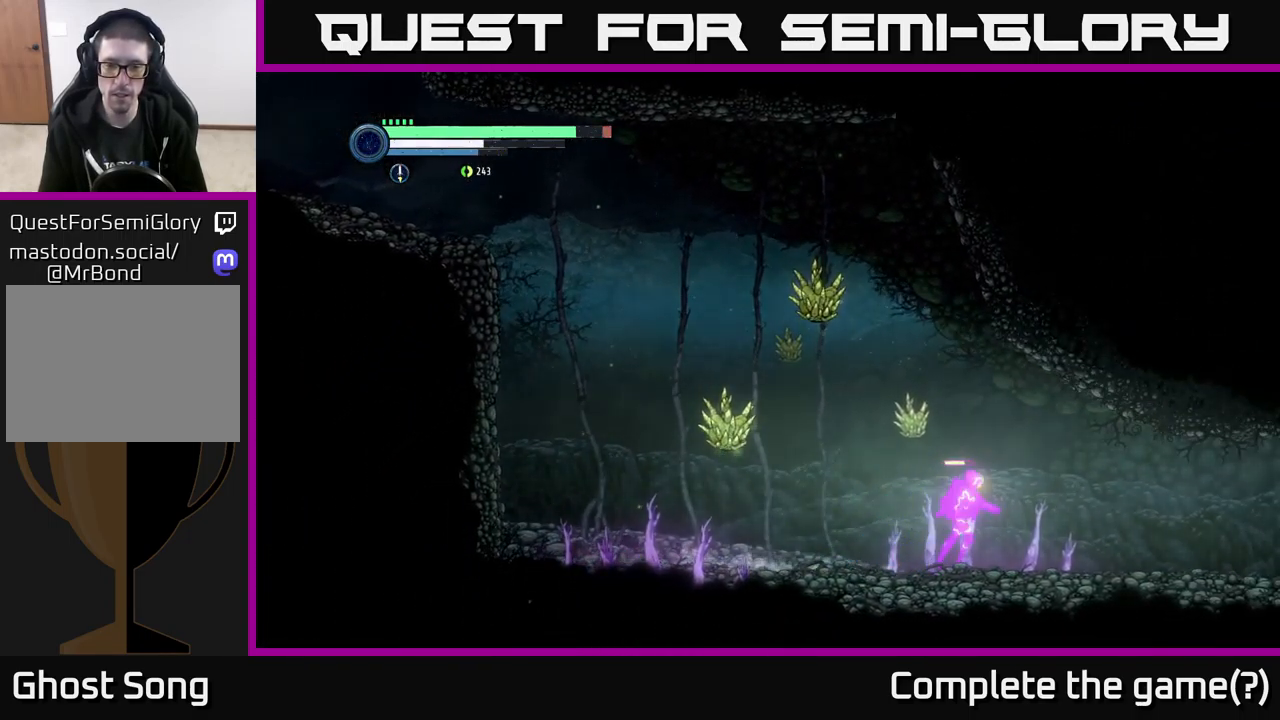
{"buttons": ["R2"], "left_stick": "right", "right_stick": "center", "events": []}
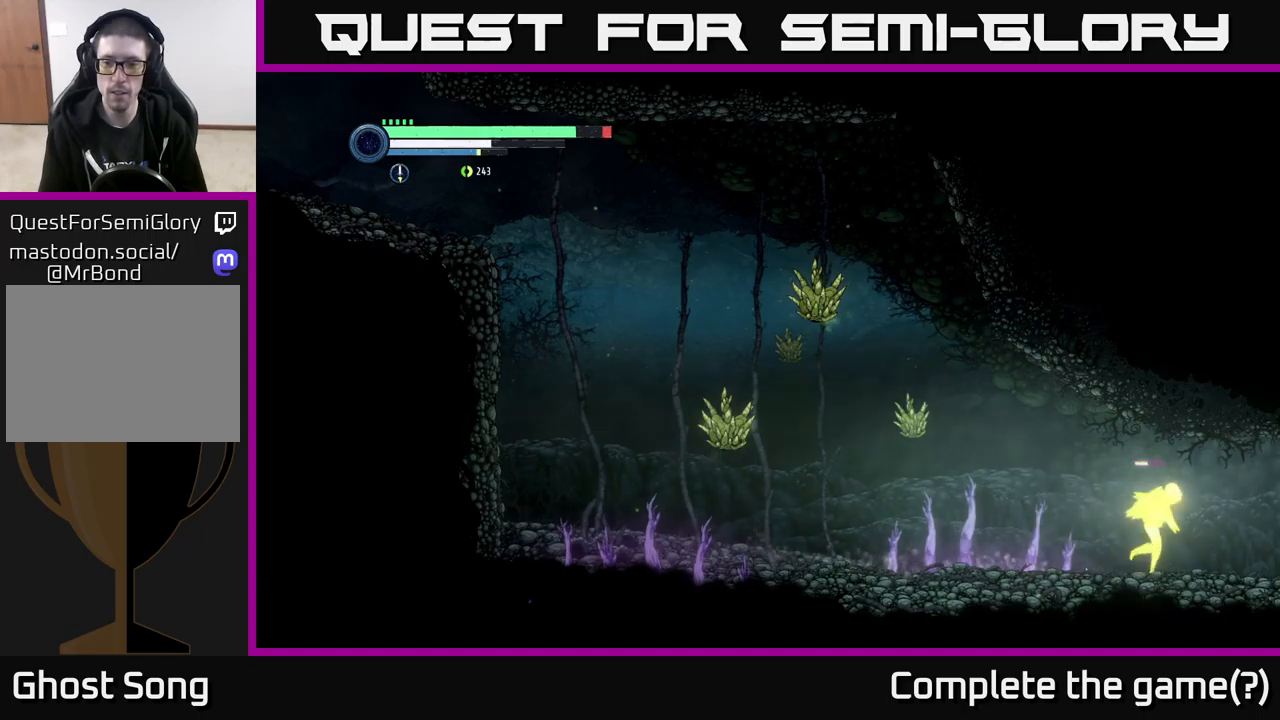
{"buttons": ["R2"], "left_stick": "right", "right_stick": "center", "events": []}
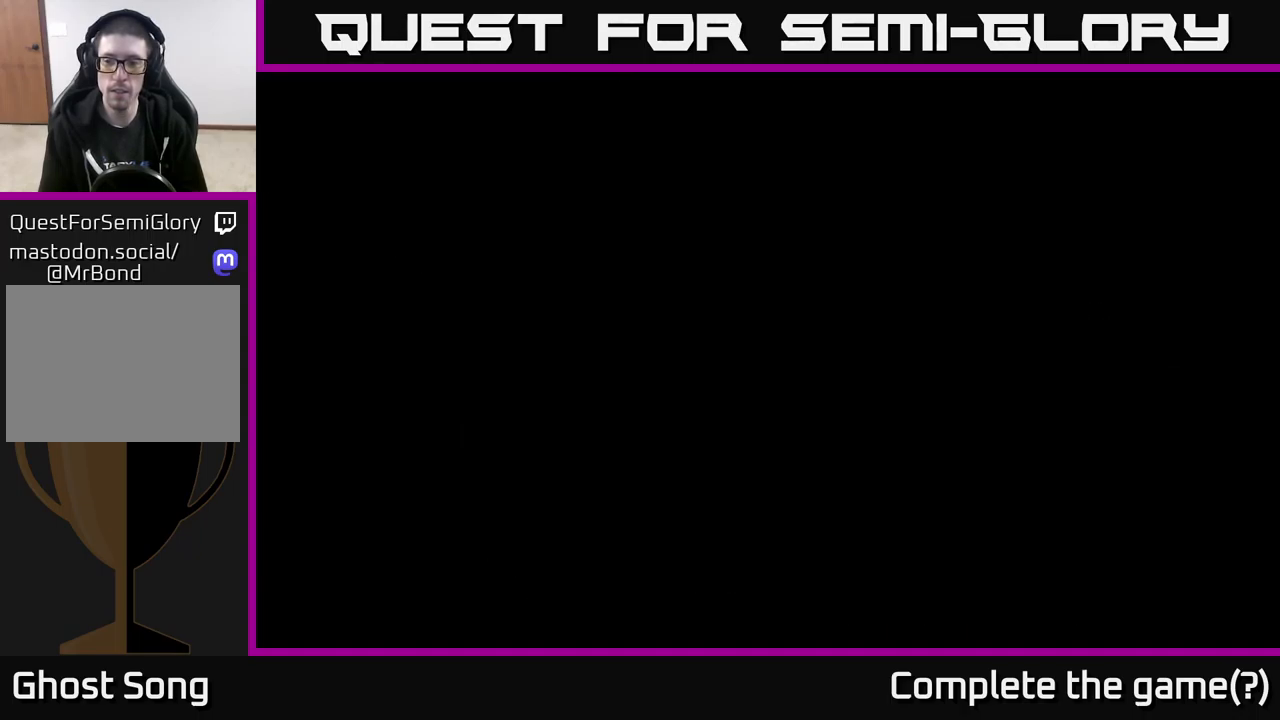
{"buttons": [], "left_stick": "right", "right_stick": "center", "events": [[350, "R2", "up"]]}
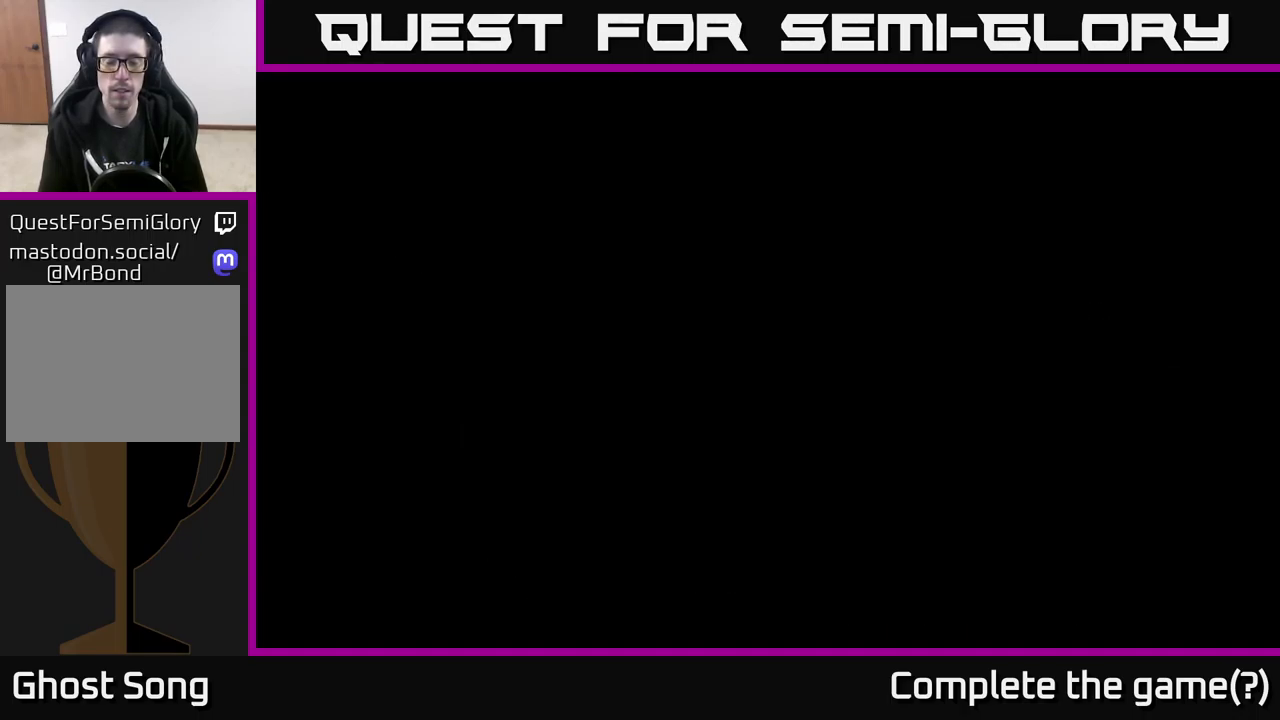
{"buttons": [], "left_stick": "right", "right_stick": "center", "events": []}
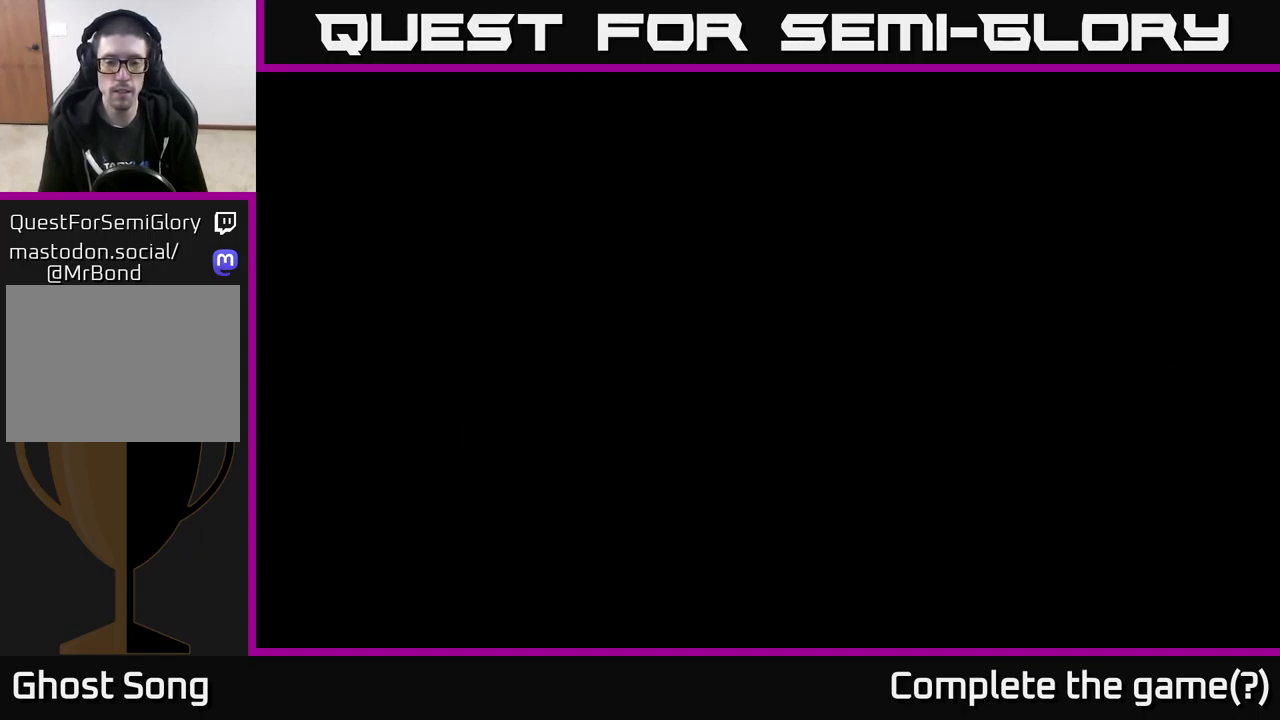
{"buttons": [], "left_stick": "right", "right_stick": "center", "events": []}
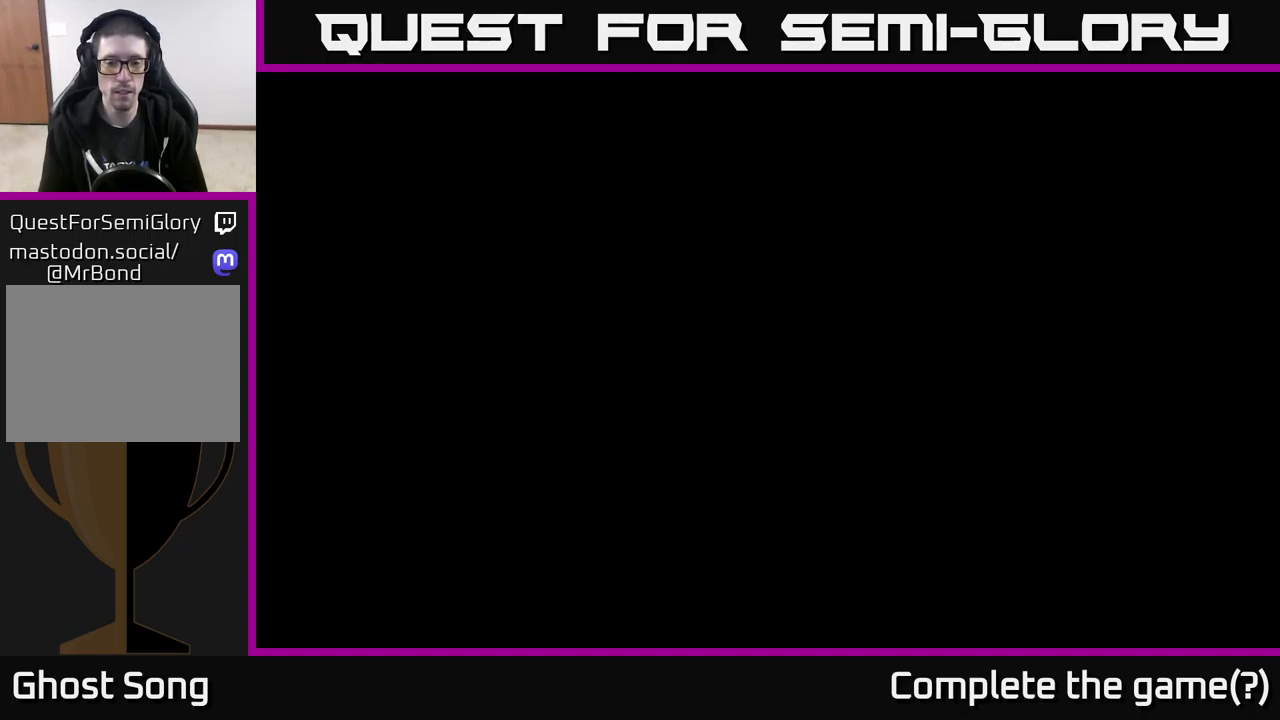
{"buttons": [], "left_stick": "right", "right_stick": "center", "events": []}
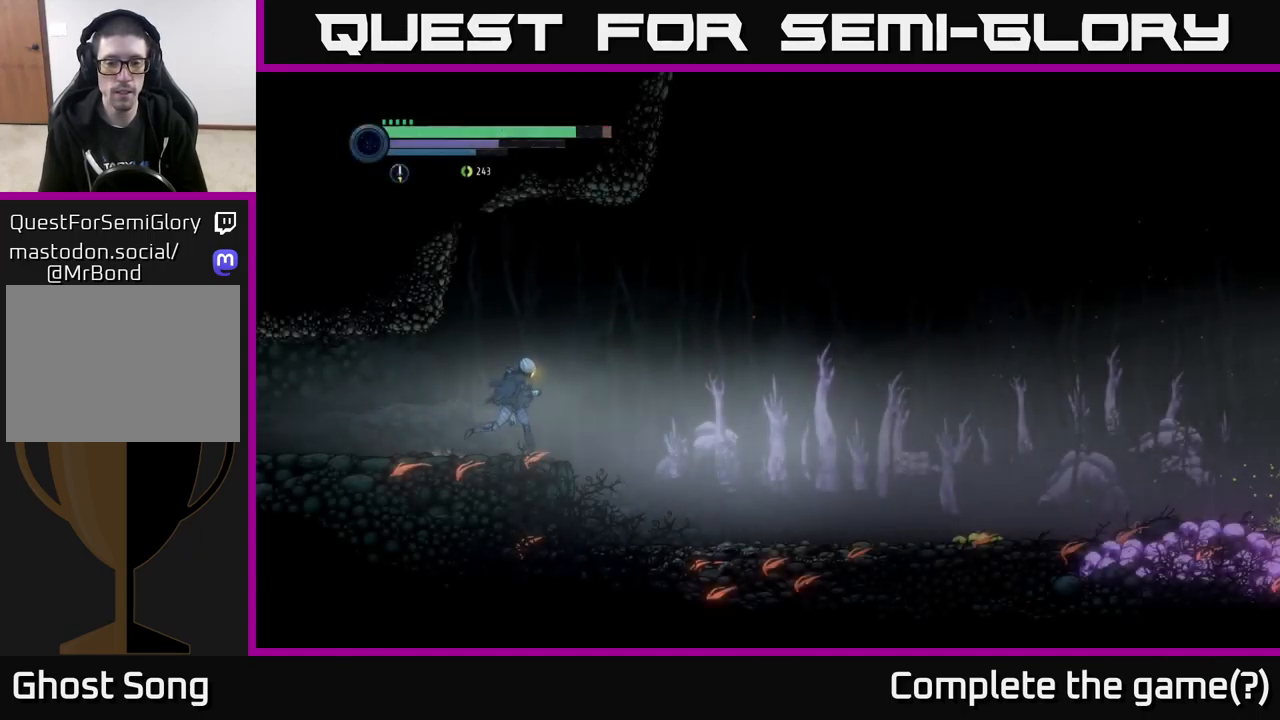
{"buttons": [], "left_stick": "right", "right_stick": "center", "events": [[133, "R2", "down"], [400, "R2", "up"]]}
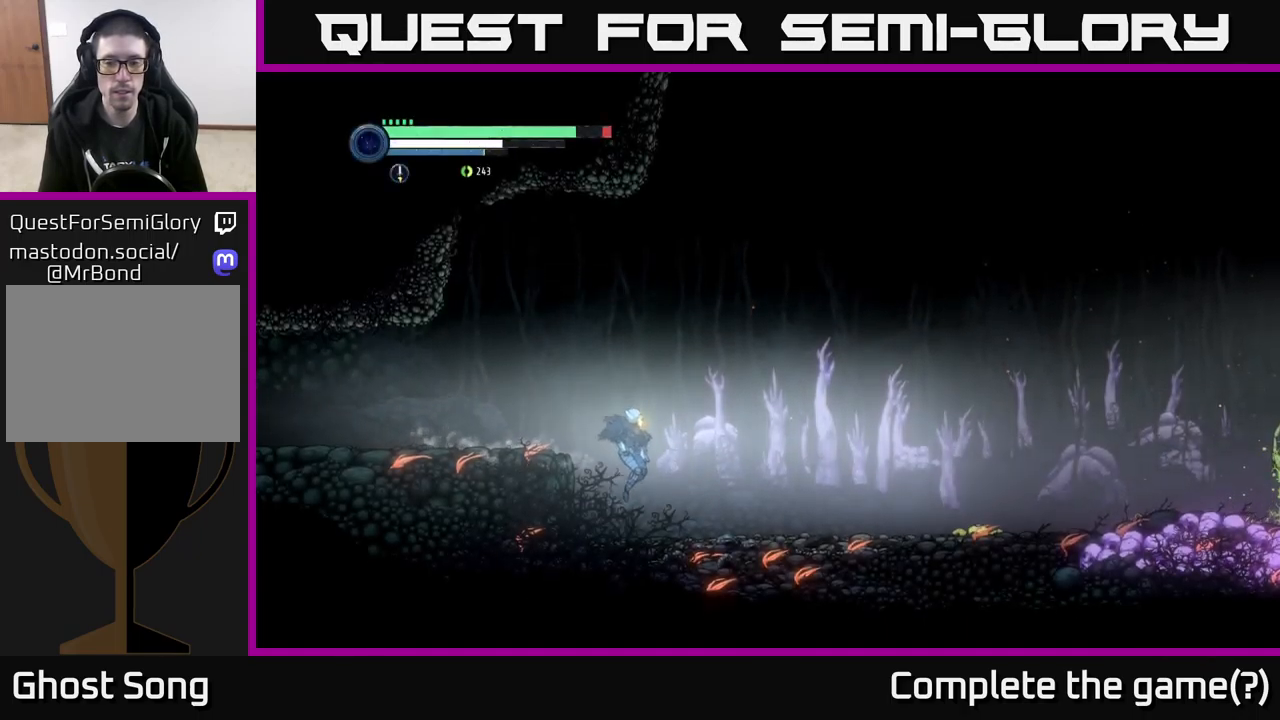
{"buttons": ["R2"], "left_stick": "right", "right_stick": "center", "events": [[100, "R2", "down"], [183, "R1", "down"], [383, "R1", "up"]]}
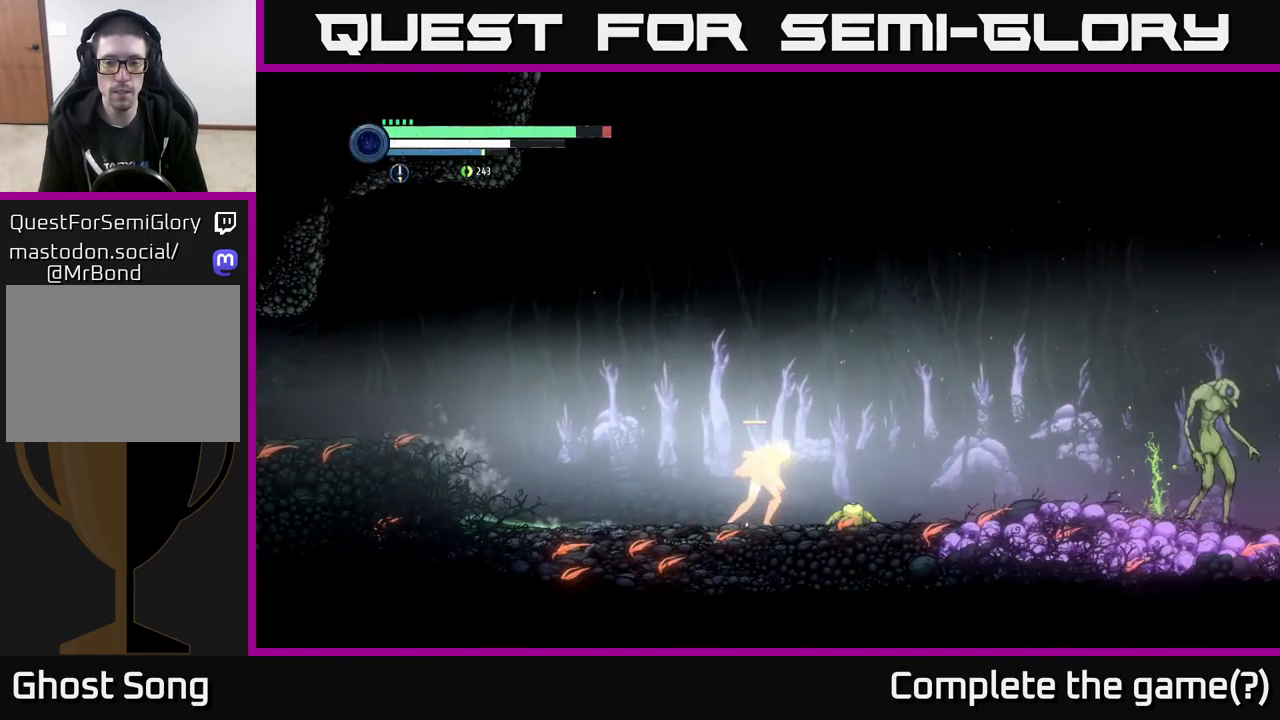
{"buttons": ["R2"], "left_stick": "right", "right_stick": "center", "events": []}
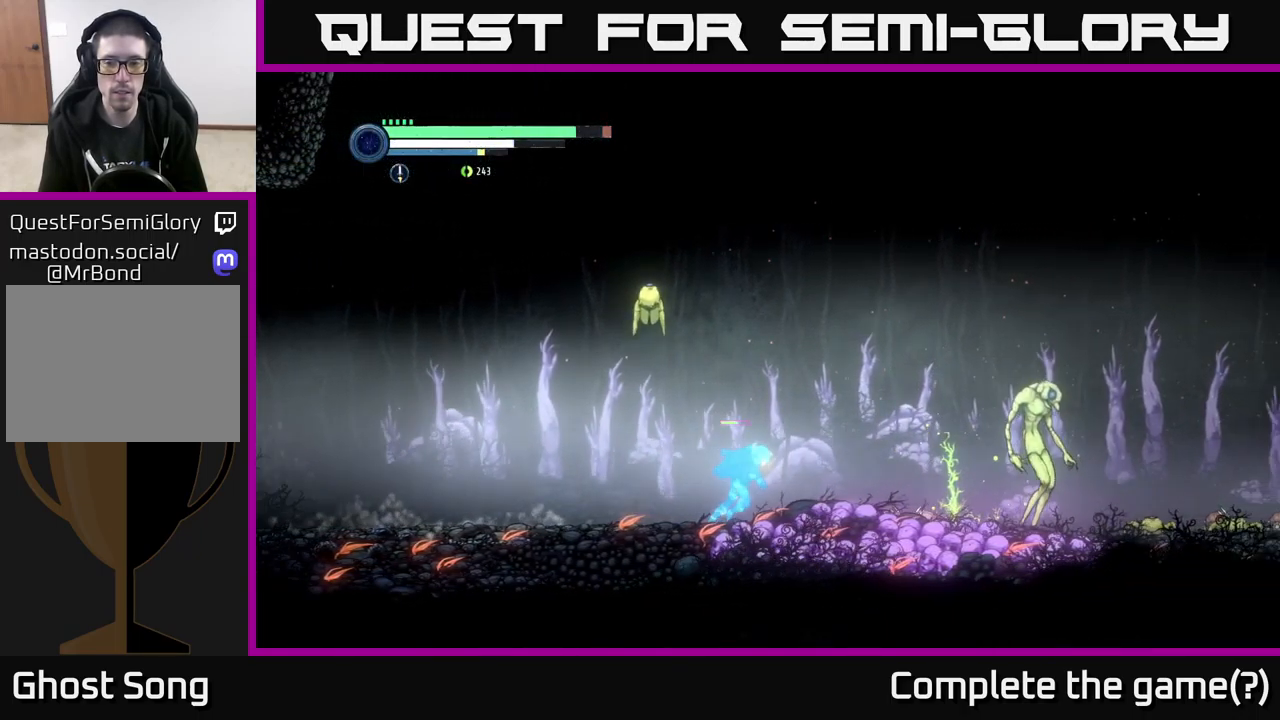
{"buttons": [], "left_stick": "center", "right_stick": "center", "events": [[350, "R2", "up"], [400, "left_stick", "center"]]}
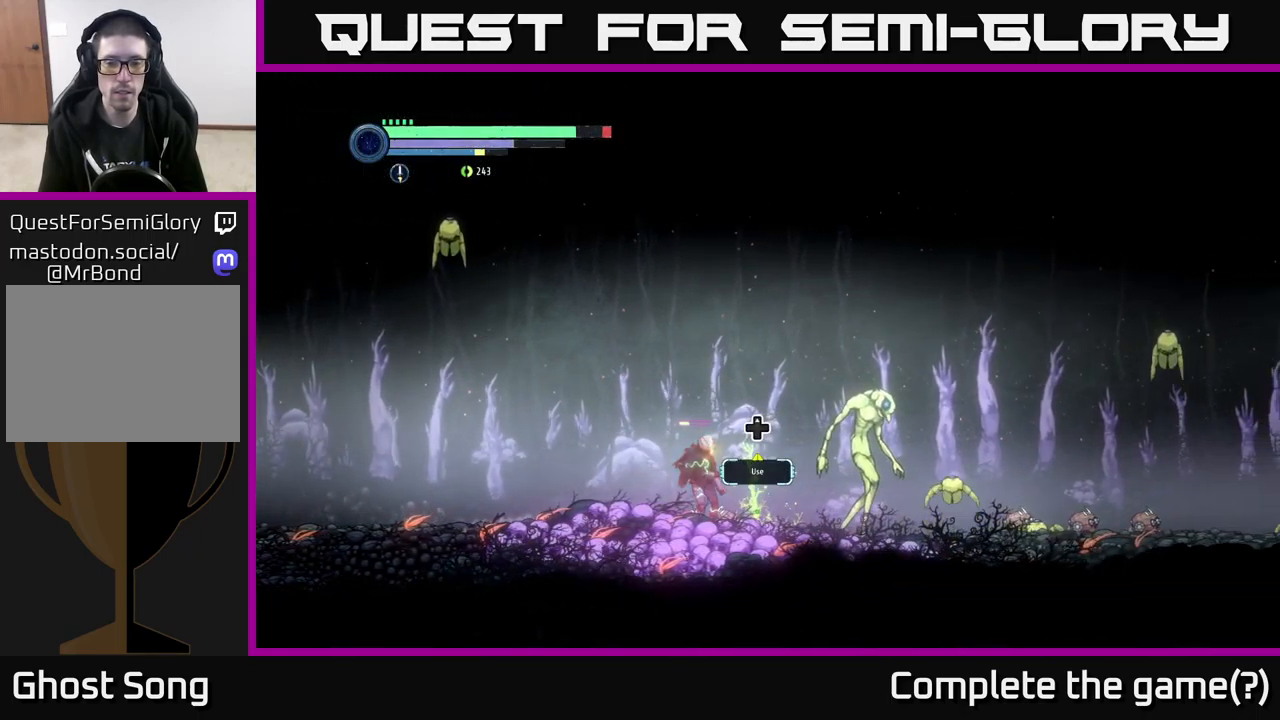
{"buttons": ["X"], "left_stick": "center", "right_stick": "center", "events": [[100, "DPAD_UP", "down"], [217, "DPAD_UP", "up"], [450, "X", "down"]]}
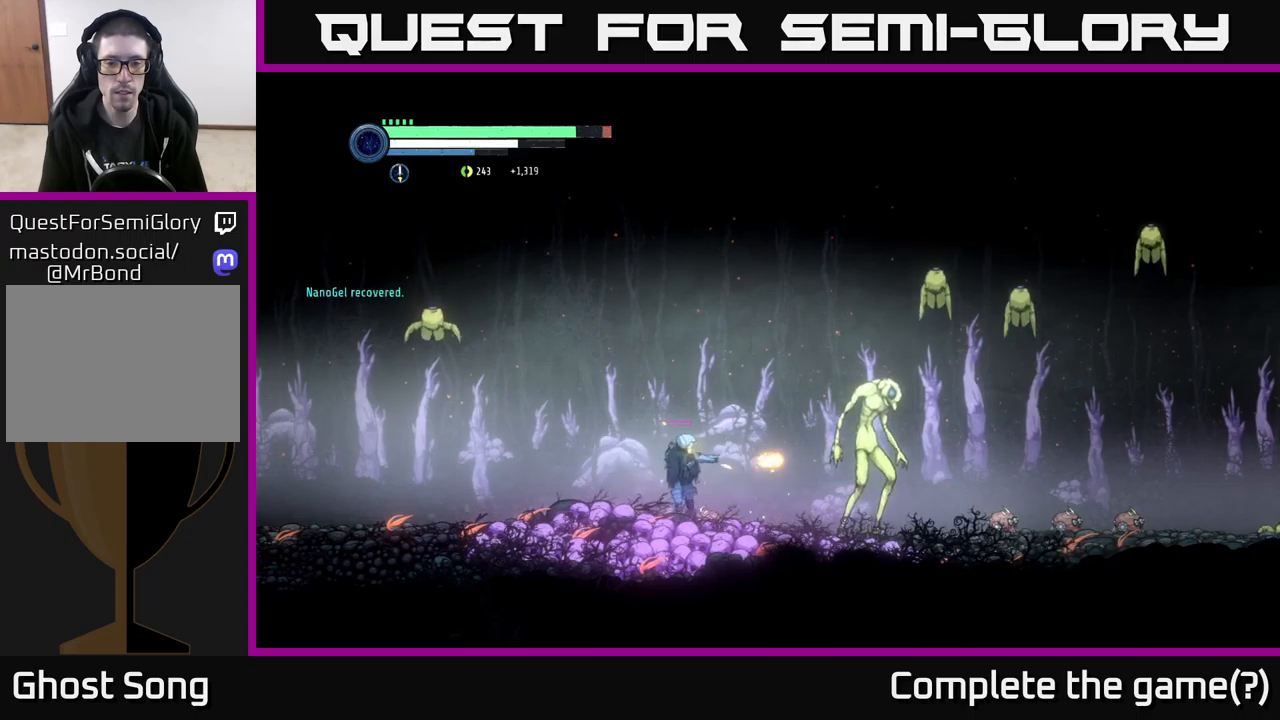
{"buttons": [], "left_stick": "center", "right_stick": "center", "events": [[67, "X", "up"], [184, "X", "down"], [250, "X", "up"], [350, "X", "down"], [467, "X", "up"]]}
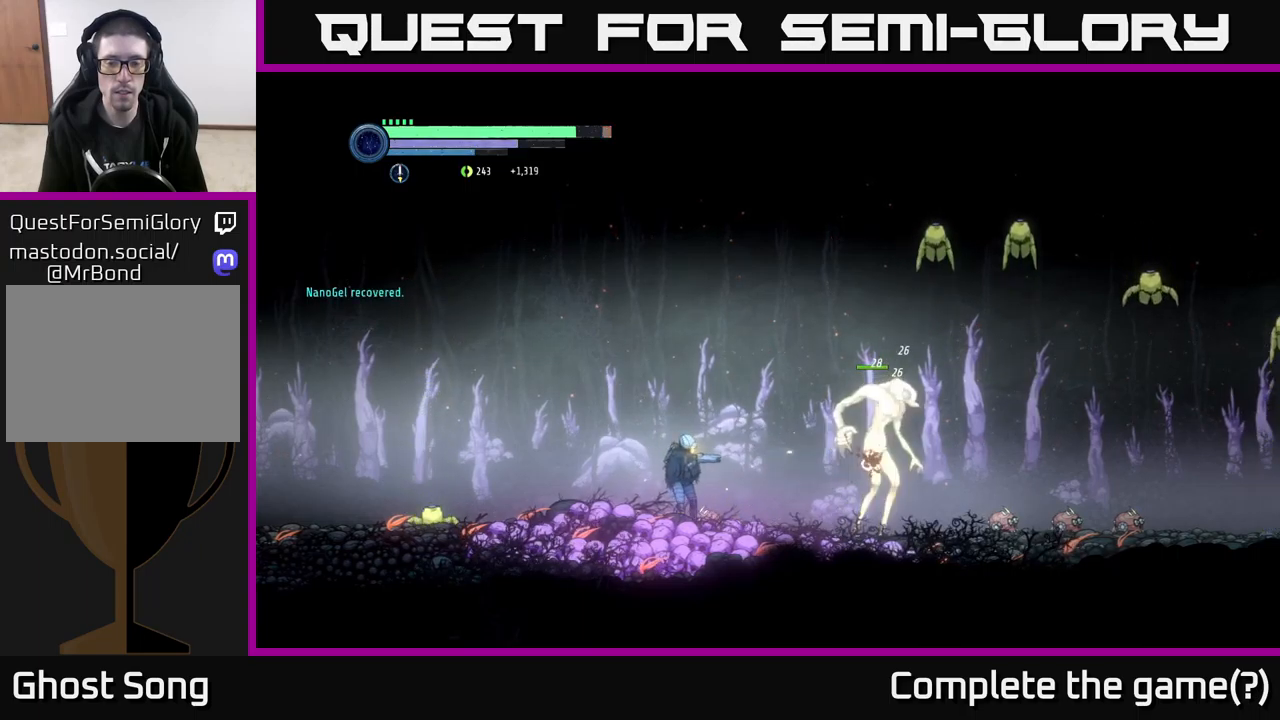
{"buttons": [], "left_stick": "center", "right_stick": "center", "events": [[67, "X", "down"], [167, "X", "up"], [267, "Y", "down"], [384, "Y", "up"]]}
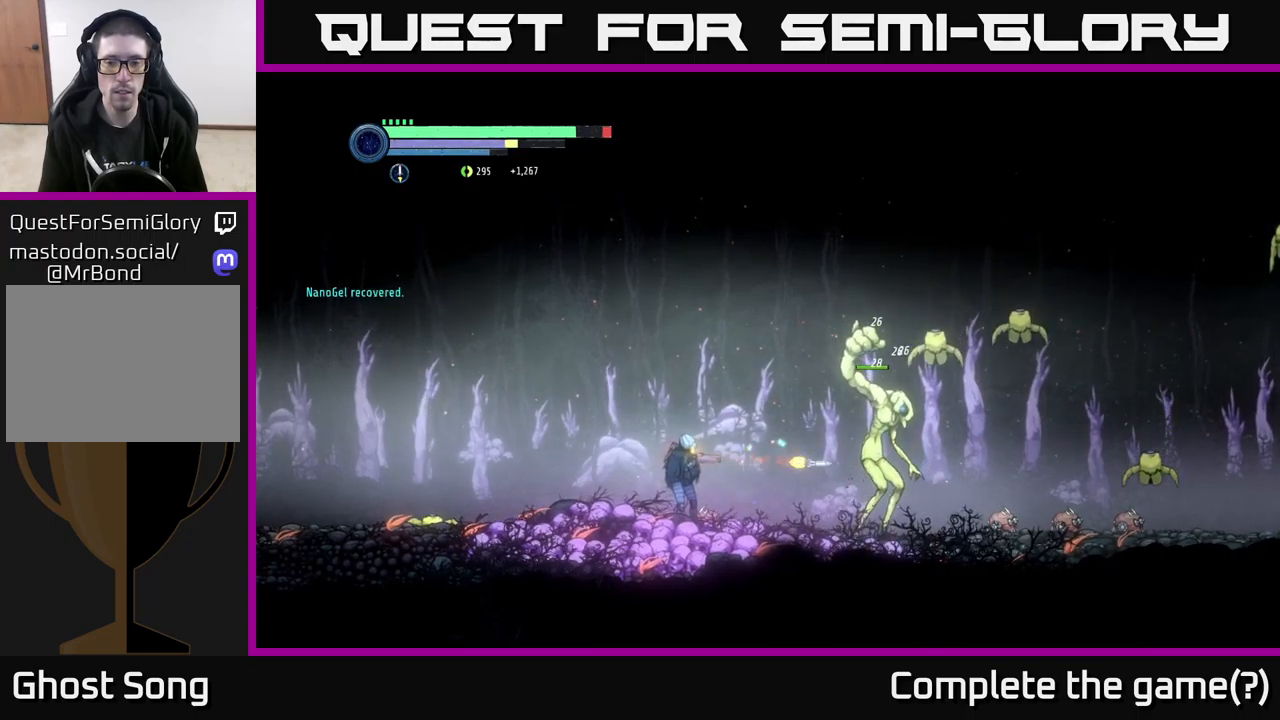
{"buttons": [], "left_stick": "right", "right_stick": "center", "events": [[134, "Y", "down"], [234, "Y", "up"], [267, "left_stick", "right"]]}
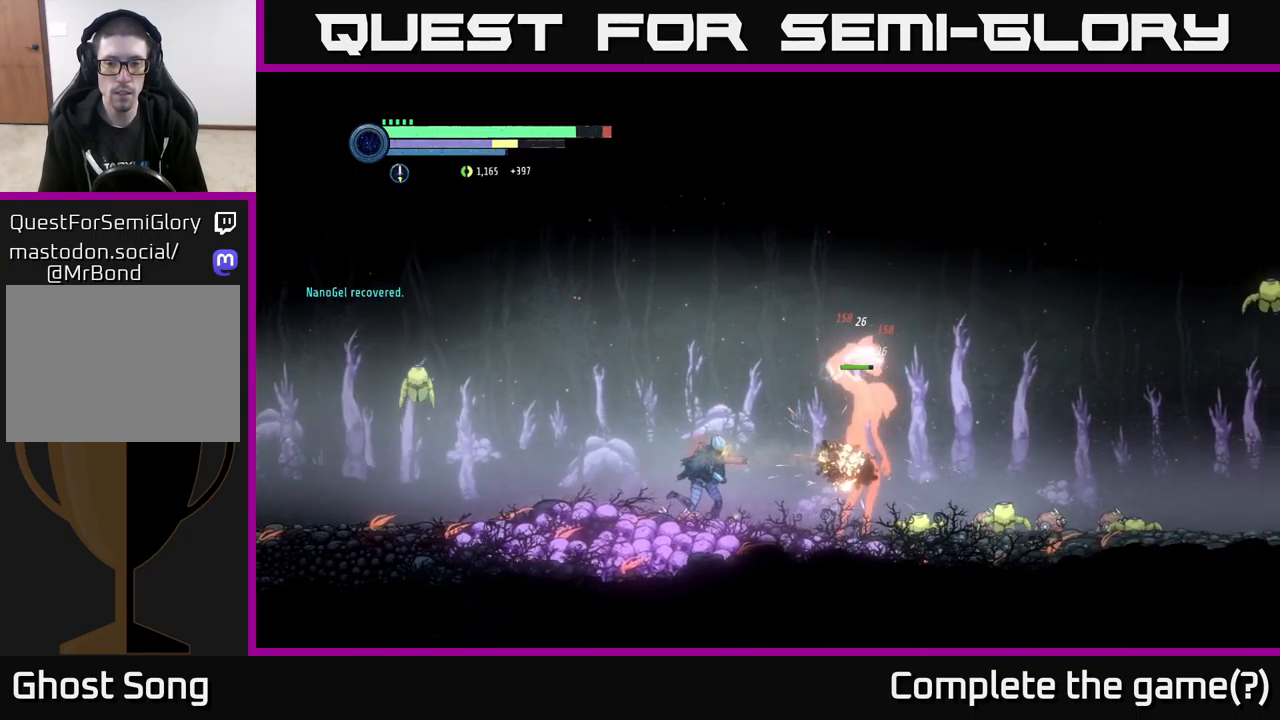
{"buttons": [], "left_stick": "center", "right_stick": "center", "events": [[284, "B", "down"], [334, "B", "up"], [350, "left_stick", "center"], [450, "B", "down"], [484, "B", "up"]]}
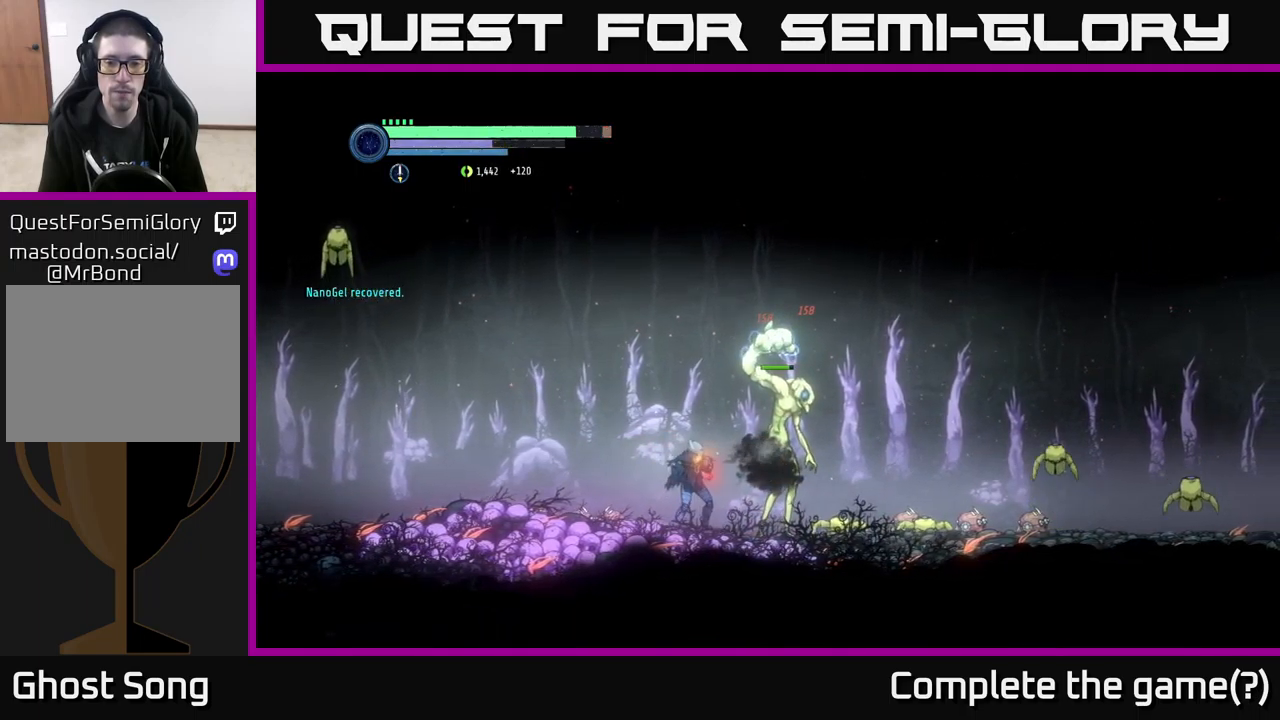
{"buttons": [], "left_stick": "center", "right_stick": "center", "events": [[300, "B", "down"], [350, "B", "up"], [434, "B", "down"], [500, "B", "up"]]}
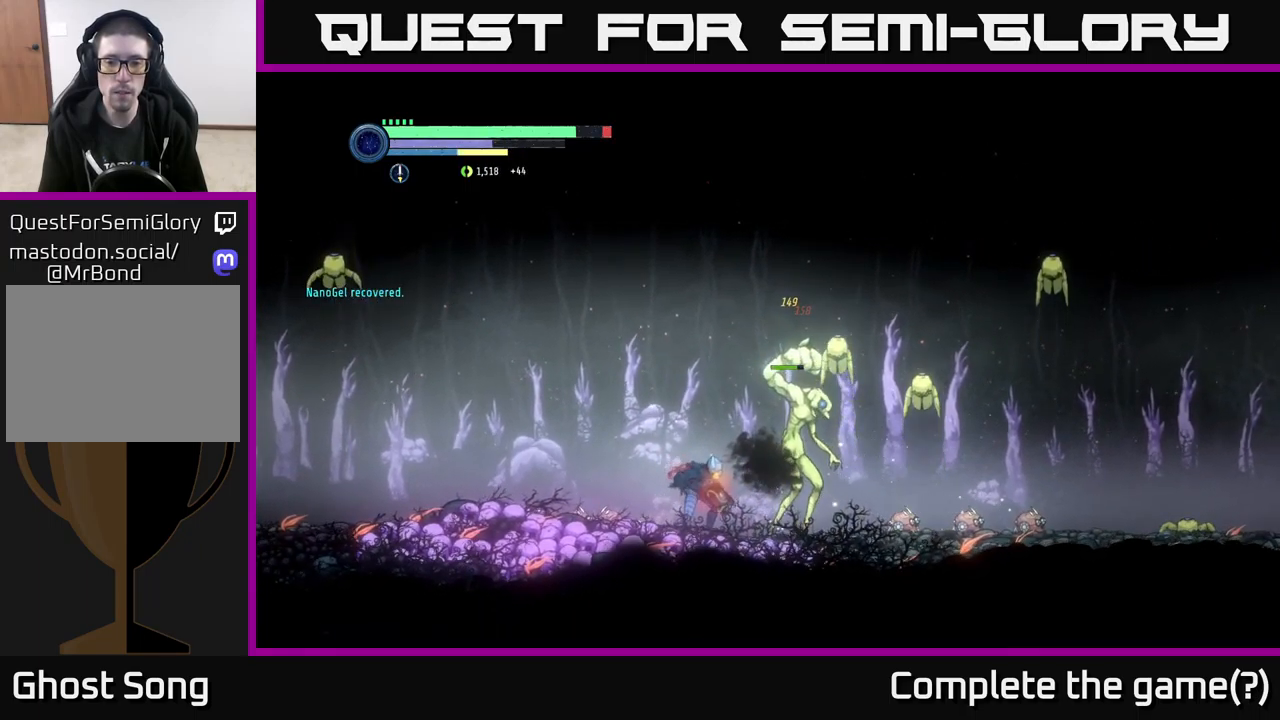
{"buttons": [], "left_stick": "center", "right_stick": "center", "events": [[84, "B", "down"], [150, "B", "up"], [250, "B", "down"], [317, "B", "up"], [384, "B", "down"], [467, "B", "up"]]}